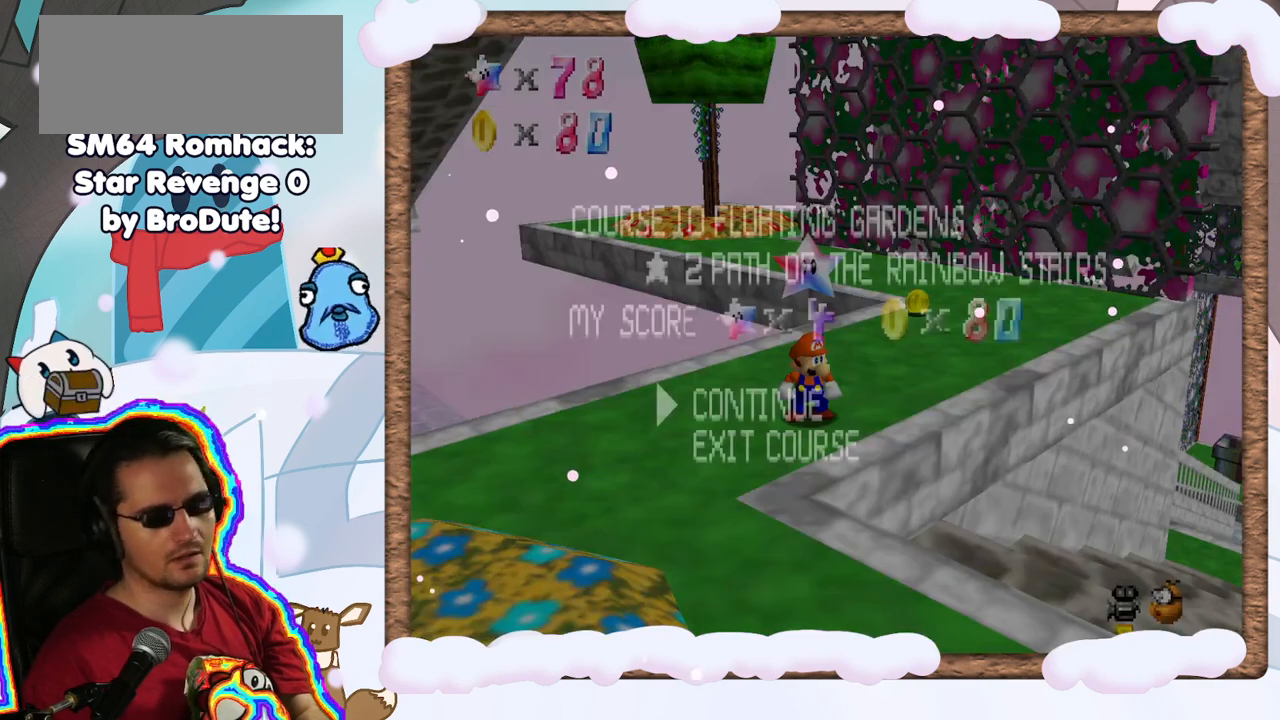
Gameplay with a controller (Nintendo layout); each line is a JSON object with the inputs held at the frame after it (dt_ms = milliseconds from this image to that frame). "events" lists button and stick changes between this image and that frame as [ms after this image, input, new state], when the widget could be followed in between. Not read: L3 R3.
{"dt_ms": 500, "buttons": [], "left_stick": "center", "events": [[350, "DPAD_LEFT", "down"], [467, "DPAD_LEFT", "up"]]}
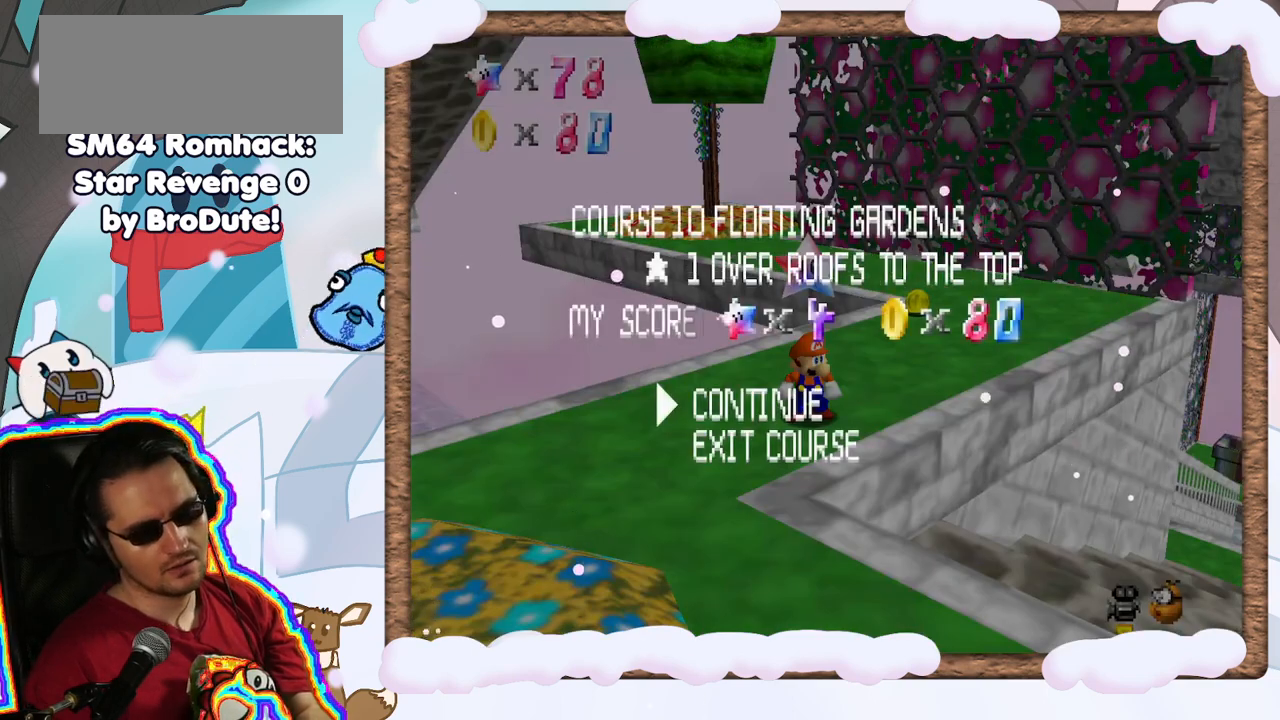
{"dt_ms": 500, "buttons": [], "left_stick": "center", "events": [[50, "DPAD_LEFT", "down"], [150, "C_LEFT", "down"], [150, "DPAD_LEFT", "up"], [217, "C_LEFT", "up"], [367, "DPAD_RIGHT", "down"], [467, "DPAD_RIGHT", "up"]]}
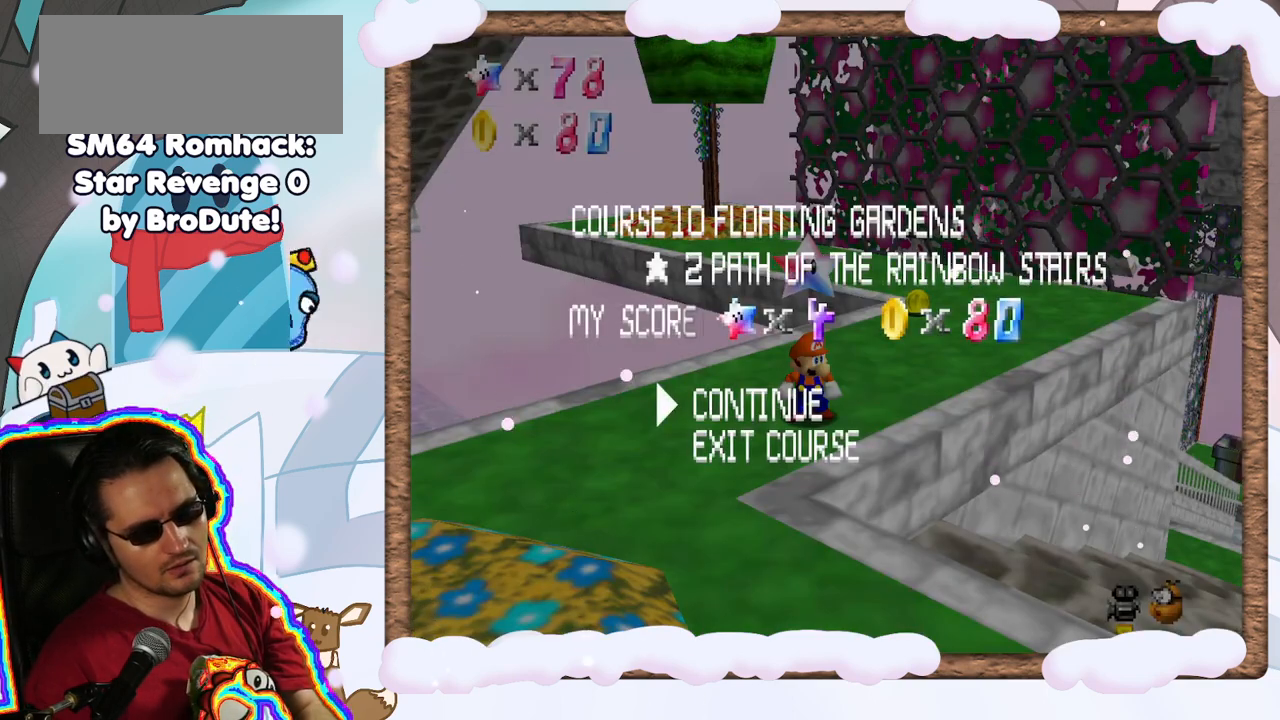
{"dt_ms": 1000, "buttons": [], "left_stick": "center", "events": [[50, "DPAD_RIGHT", "down"], [150, "DPAD_RIGHT", "up"], [417, "DPAD_RIGHT", "down"], [517, "DPAD_RIGHT", "up"], [617, "DPAD_RIGHT", "down"], [717, "DPAD_RIGHT", "up"], [783, "C_LEFT", "down"], [817, "DPAD_RIGHT", "down"], [833, "C_LEFT", "up"], [917, "DPAD_RIGHT", "up"]]}
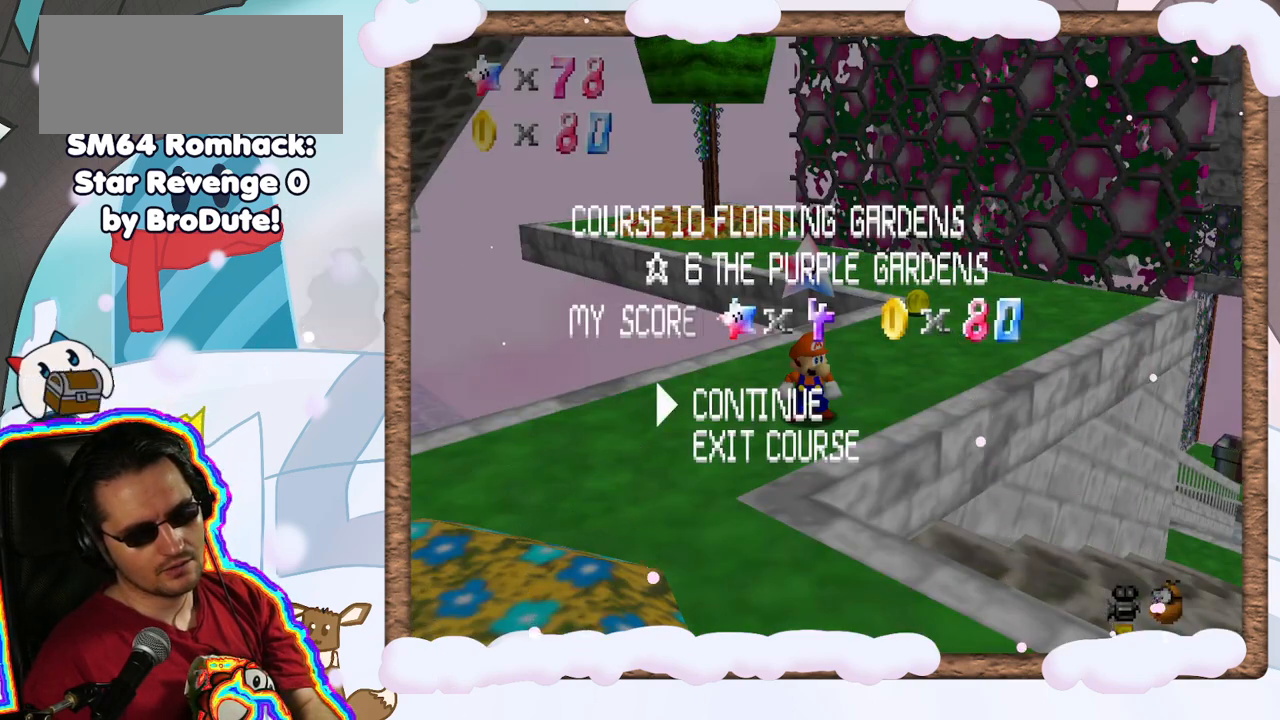
{"dt_ms": 500, "buttons": [], "left_stick": "center", "events": [[50, "DPAD_RIGHT", "down"], [133, "DPAD_RIGHT", "up"], [250, "DPAD_RIGHT", "down"], [383, "DPAD_RIGHT", "up"]]}
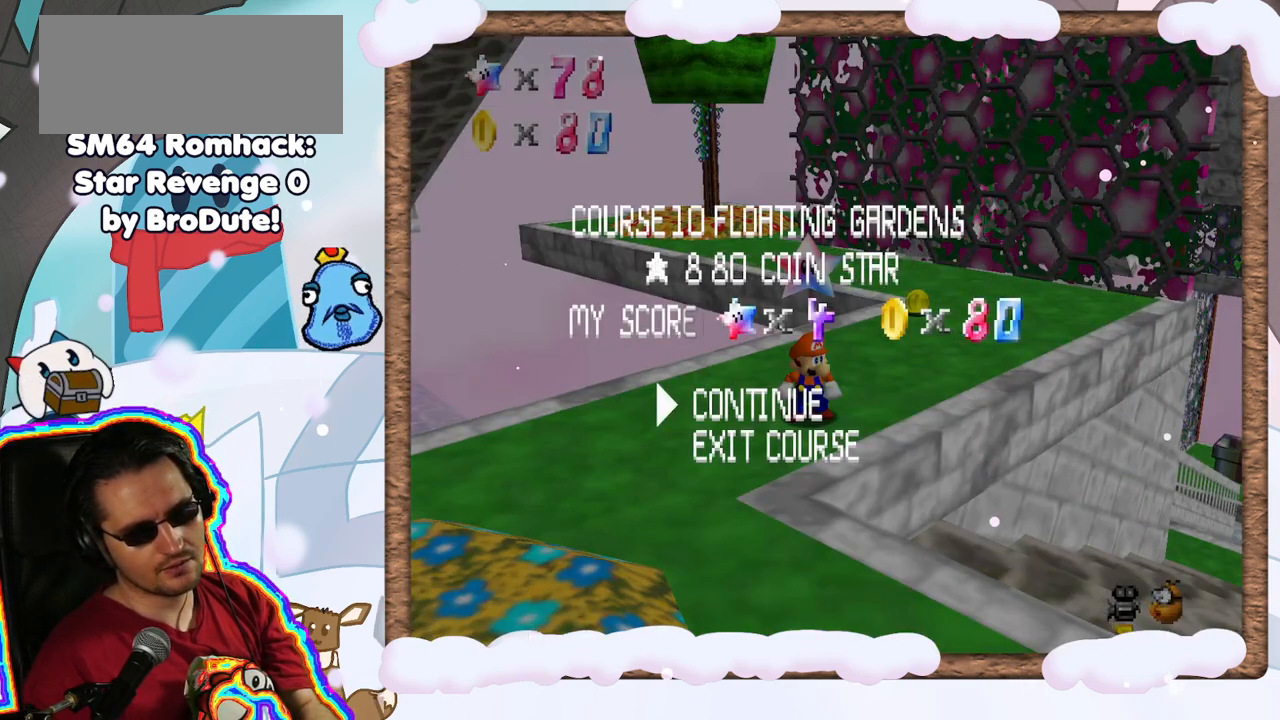
{"dt_ms": 500, "buttons": [], "left_stick": "center", "events": [[133, "DPAD_LEFT", "down"], [217, "DPAD_LEFT", "up"], [350, "DPAD_LEFT", "down"], [417, "DPAD_LEFT", "up"]]}
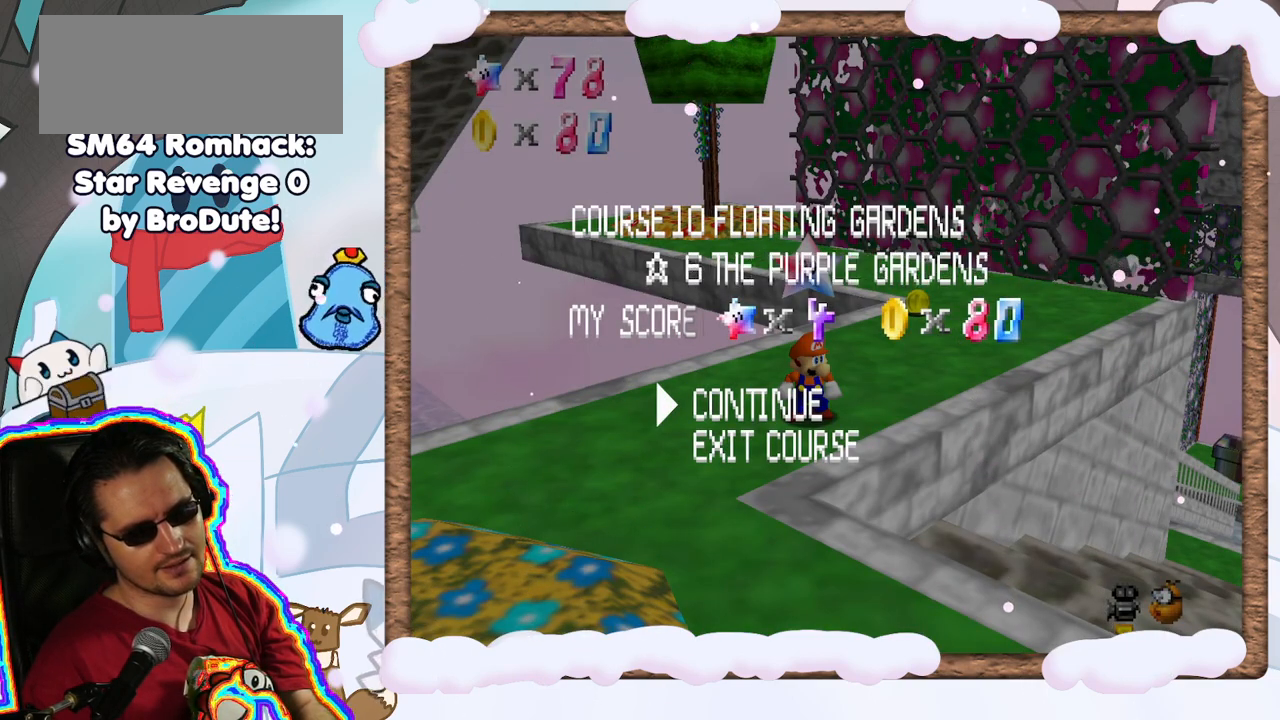
{"dt_ms": 500, "buttons": [], "left_stick": "center", "events": [[33, "DPAD_LEFT", "down"], [117, "DPAD_LEFT", "up"], [200, "DPAD_LEFT", "down"], [317, "DPAD_LEFT", "up"]]}
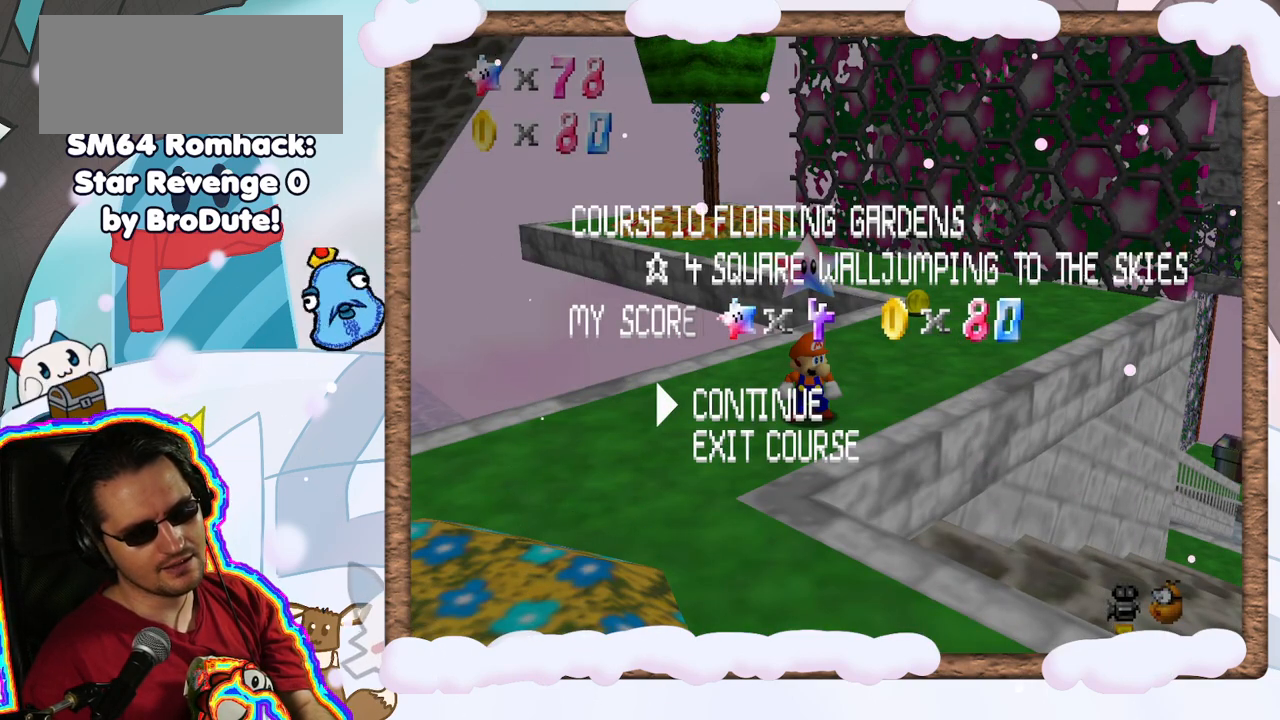
{"dt_ms": 1000, "buttons": [], "left_stick": "center", "events": [[50, "DPAD_LEFT", "down"], [167, "DPAD_LEFT", "up"], [467, "DPAD_RIGHT", "down"], [583, "DPAD_RIGHT", "up"], [817, "DPAD_RIGHT", "down"], [917, "DPAD_RIGHT", "up"]]}
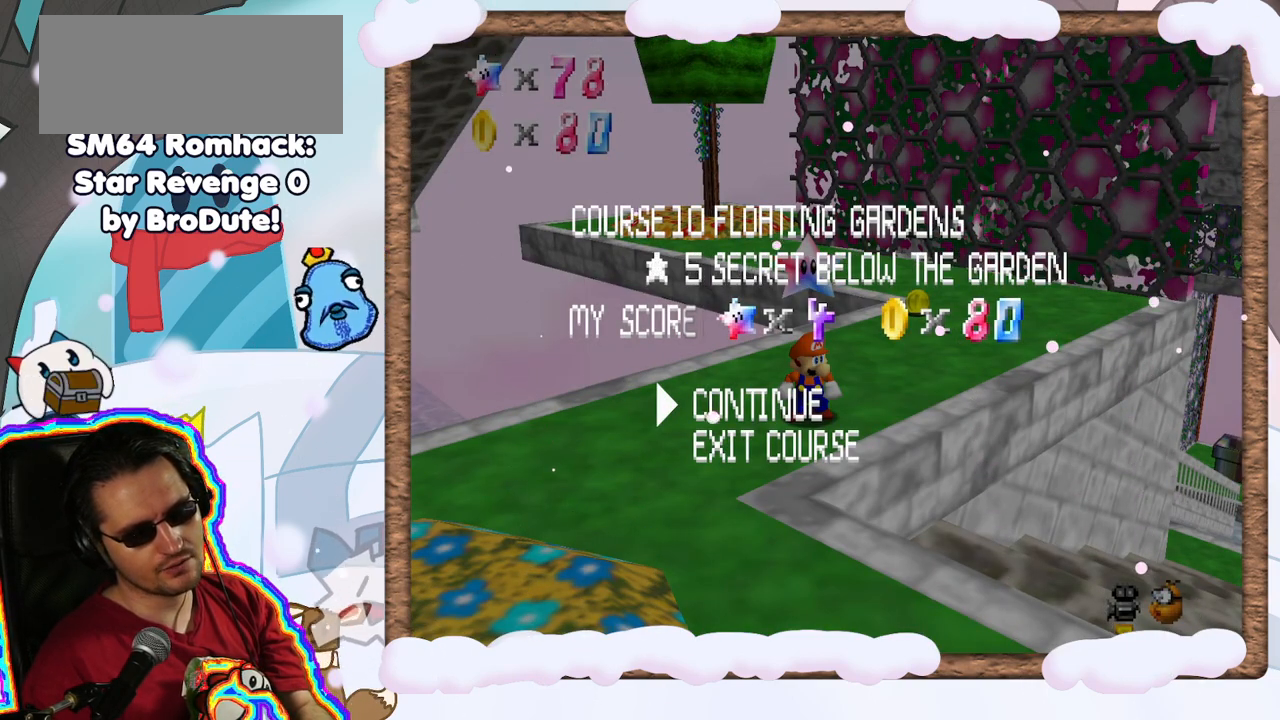
{"dt_ms": 500, "buttons": [], "left_stick": "center", "events": [[300, "DPAD_RIGHT", "down"], [417, "DPAD_RIGHT", "up"]]}
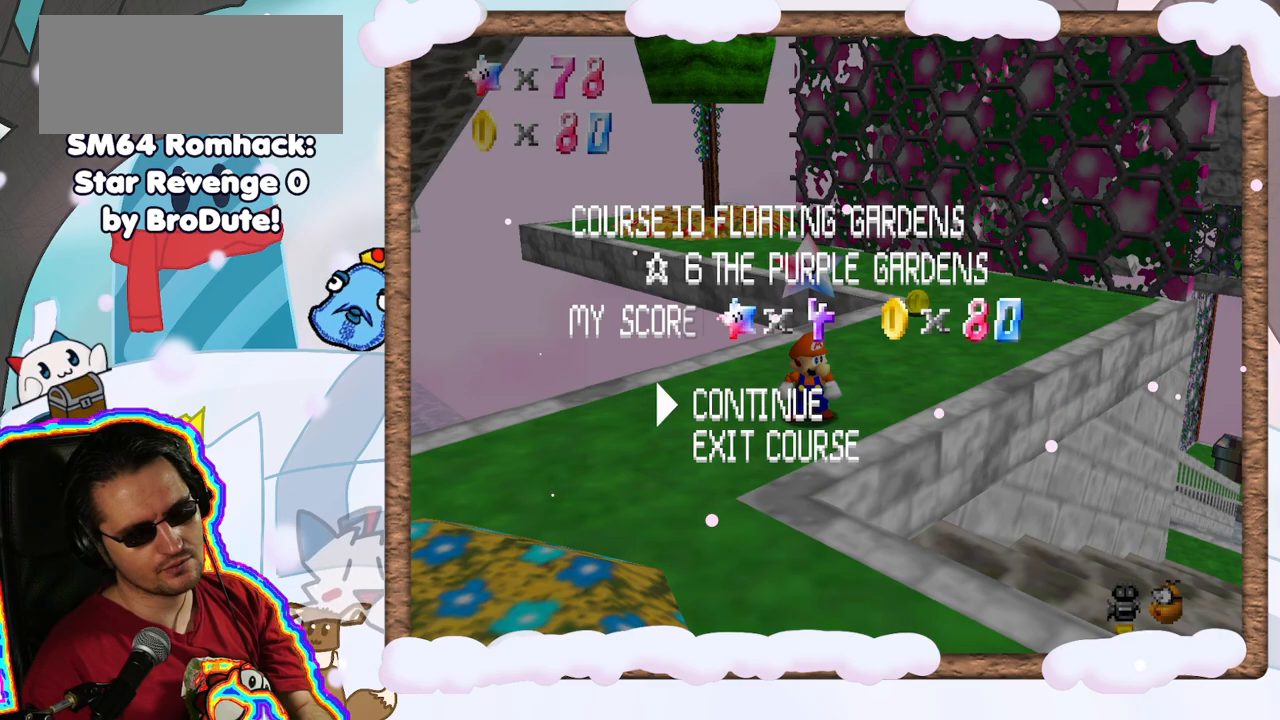
{"dt_ms": 500, "buttons": [], "left_stick": "center", "events": [[183, "DPAD_RIGHT", "down"], [317, "DPAD_RIGHT", "up"]]}
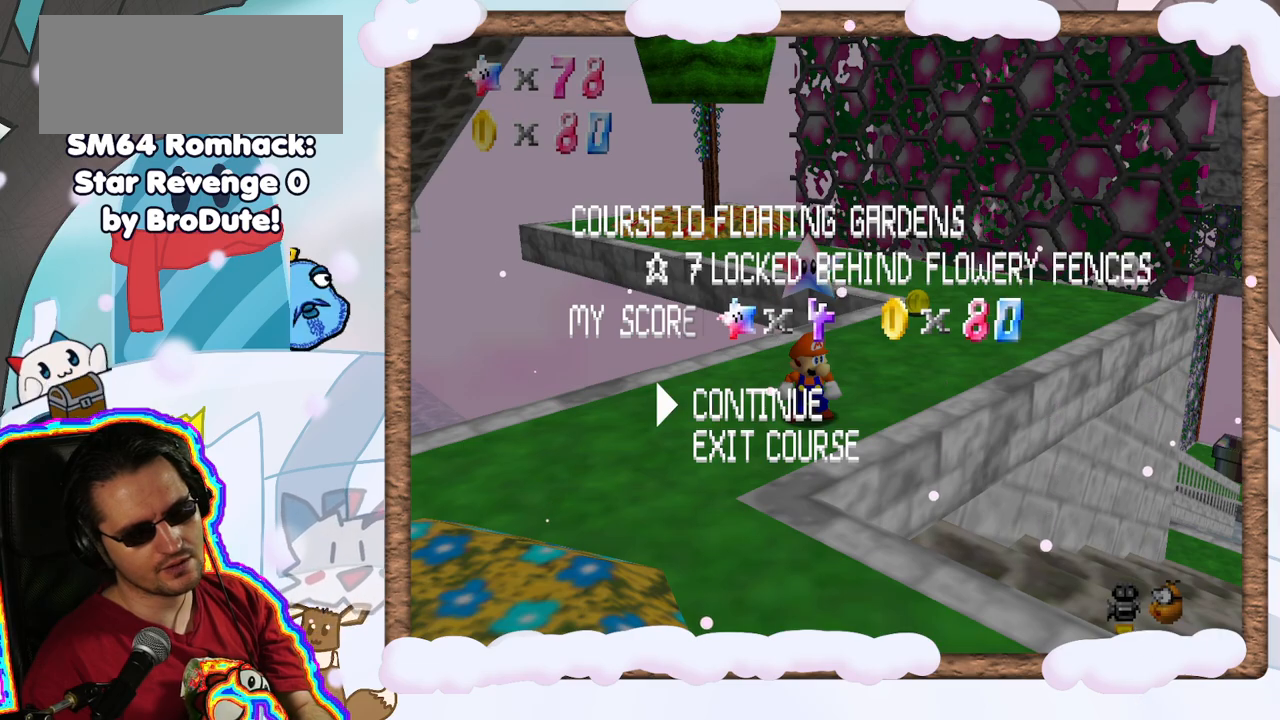
{"dt_ms": 500, "buttons": [], "left_stick": "center", "events": [[50, "DPAD_RIGHT", "down"], [250, "DPAD_RIGHT", "up"]]}
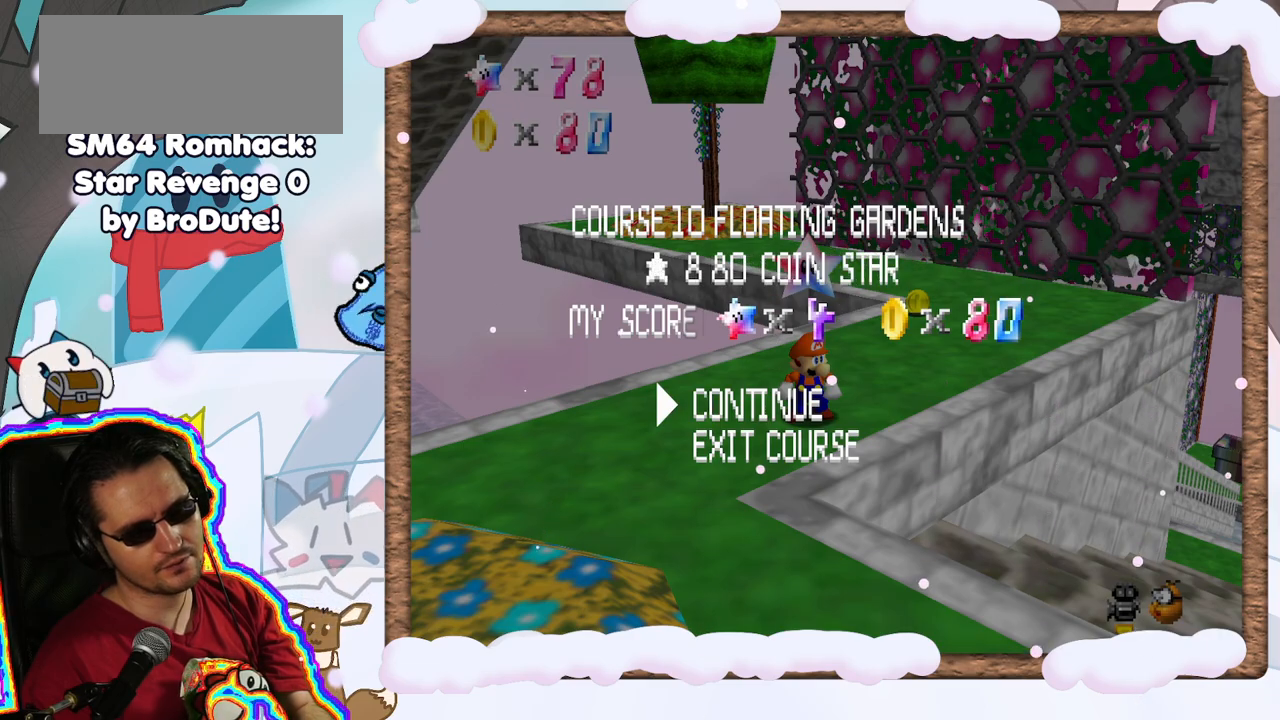
{"dt_ms": 500, "buttons": [], "left_stick": "center", "events": [[150, "START", "down"], [300, "START", "up"]]}
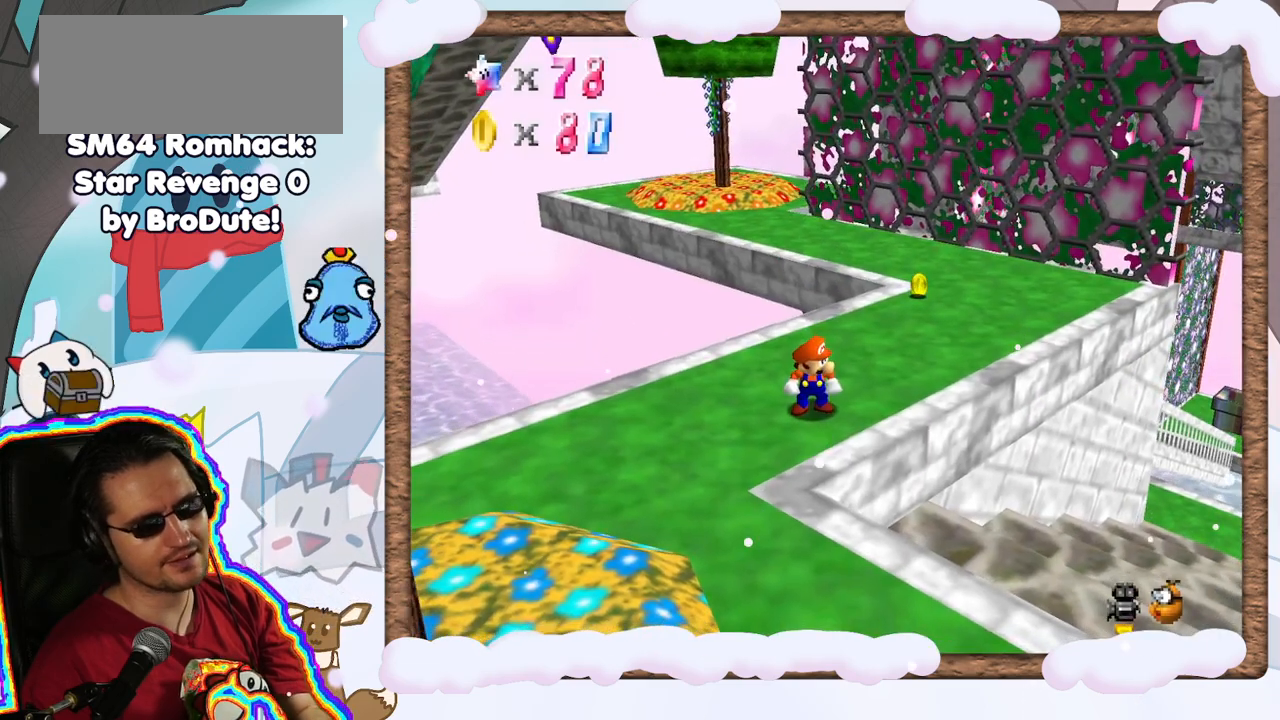
{"dt_ms": 500, "buttons": [], "left_stick": "down-left", "events": [[183, "left_stick", "down-right"], [317, "left_stick", "down"], [400, "C_LEFT", "down"], [450, "C_LEFT", "up"], [467, "left_stick", "down-left"]]}
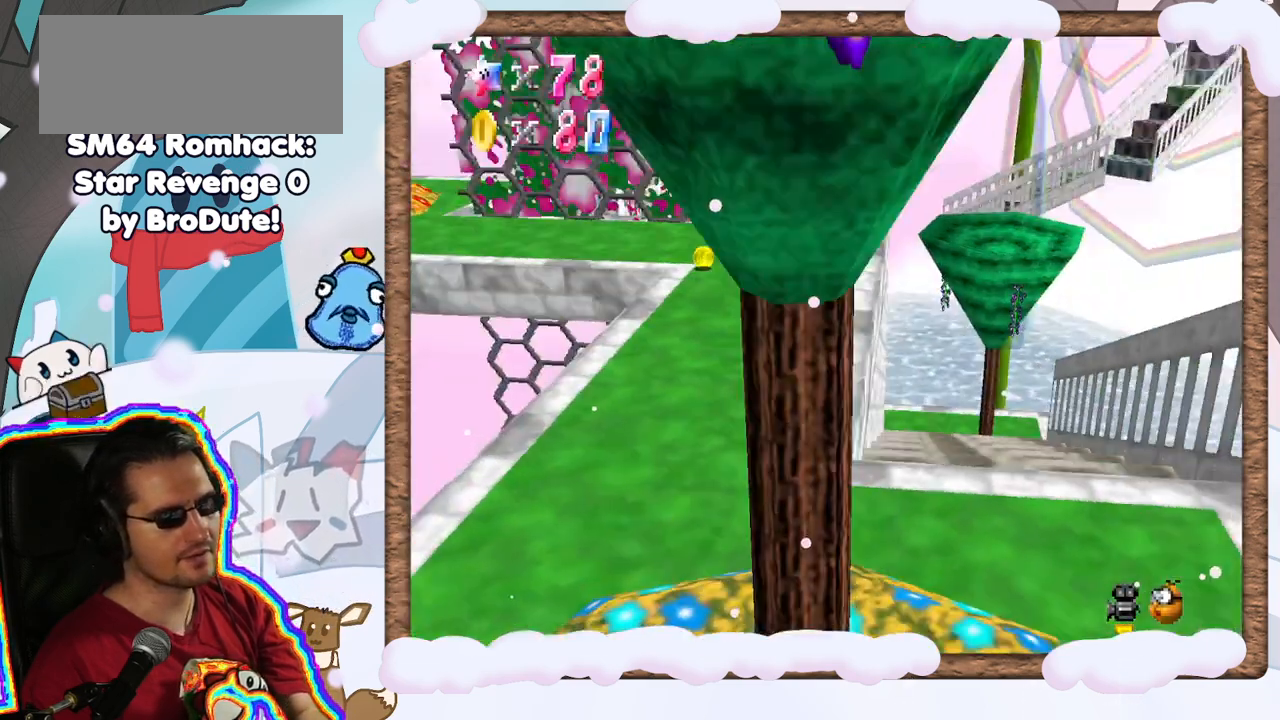
{"dt_ms": 500, "buttons": [], "left_stick": "down-right", "events": [[250, "left_stick", "down-right"]]}
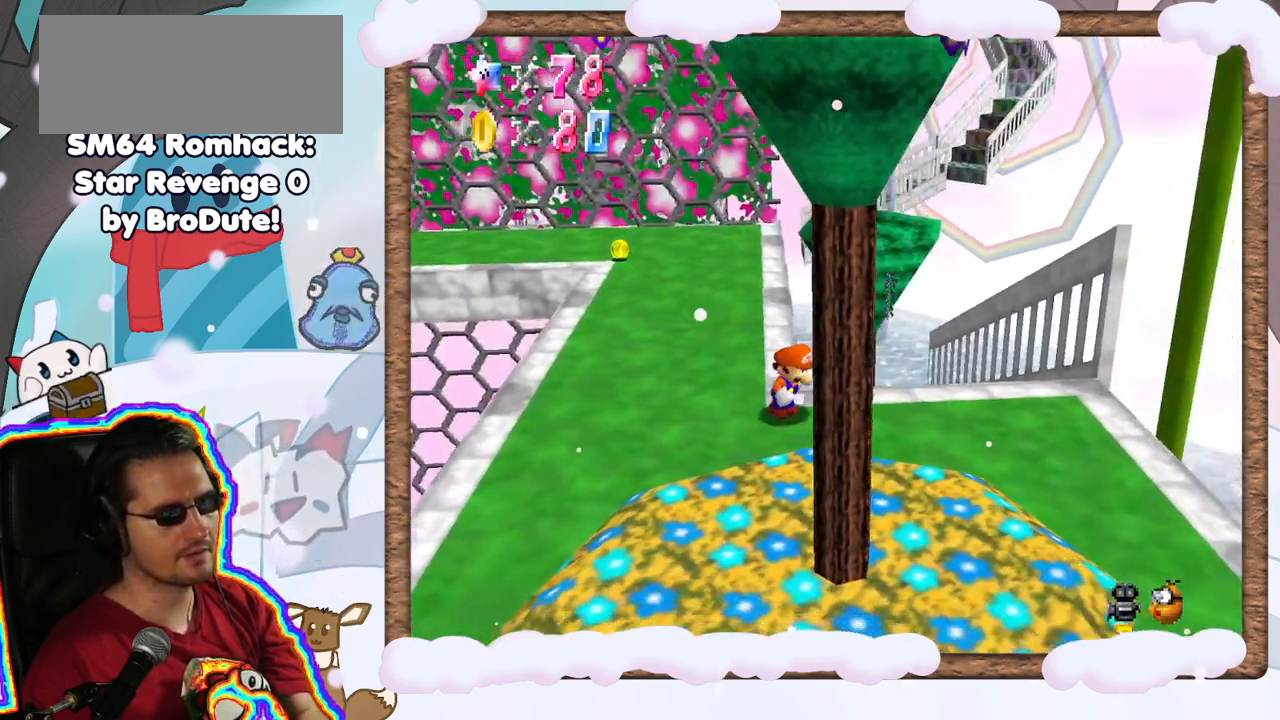
{"dt_ms": 500, "buttons": [], "left_stick": "up", "events": [[333, "left_stick", "up"]]}
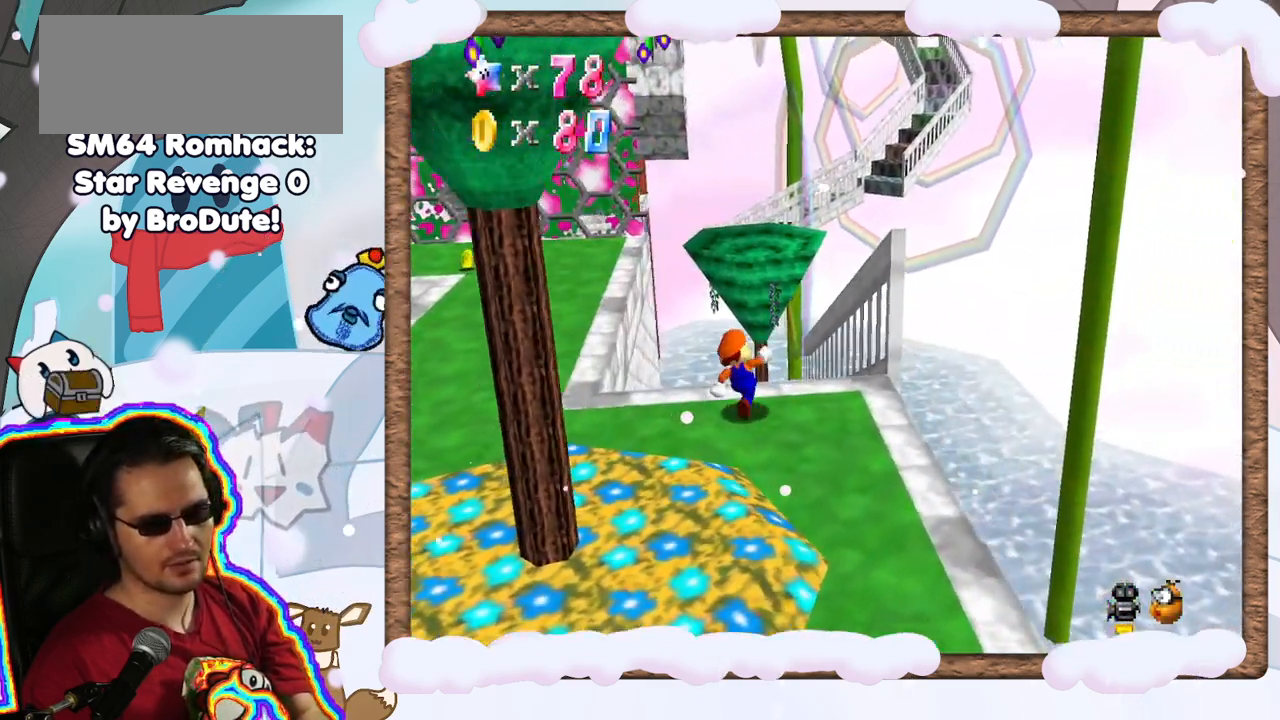
{"dt_ms": 500, "buttons": [], "left_stick": "left", "events": [[150, "A", "down"], [250, "A", "up"], [467, "left_stick", "left"]]}
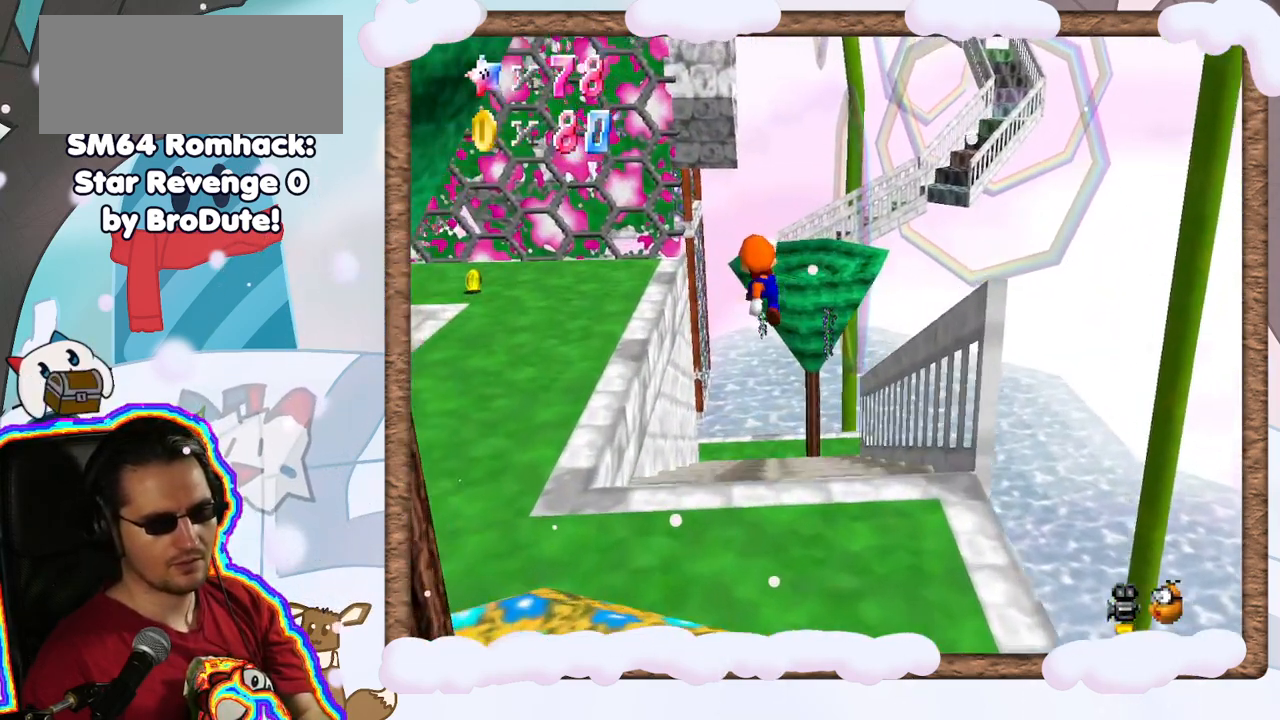
{"dt_ms": 500, "buttons": [], "left_stick": "up", "events": [[33, "left_stick", "down-left"], [400, "left_stick", "center"], [483, "left_stick", "up"]]}
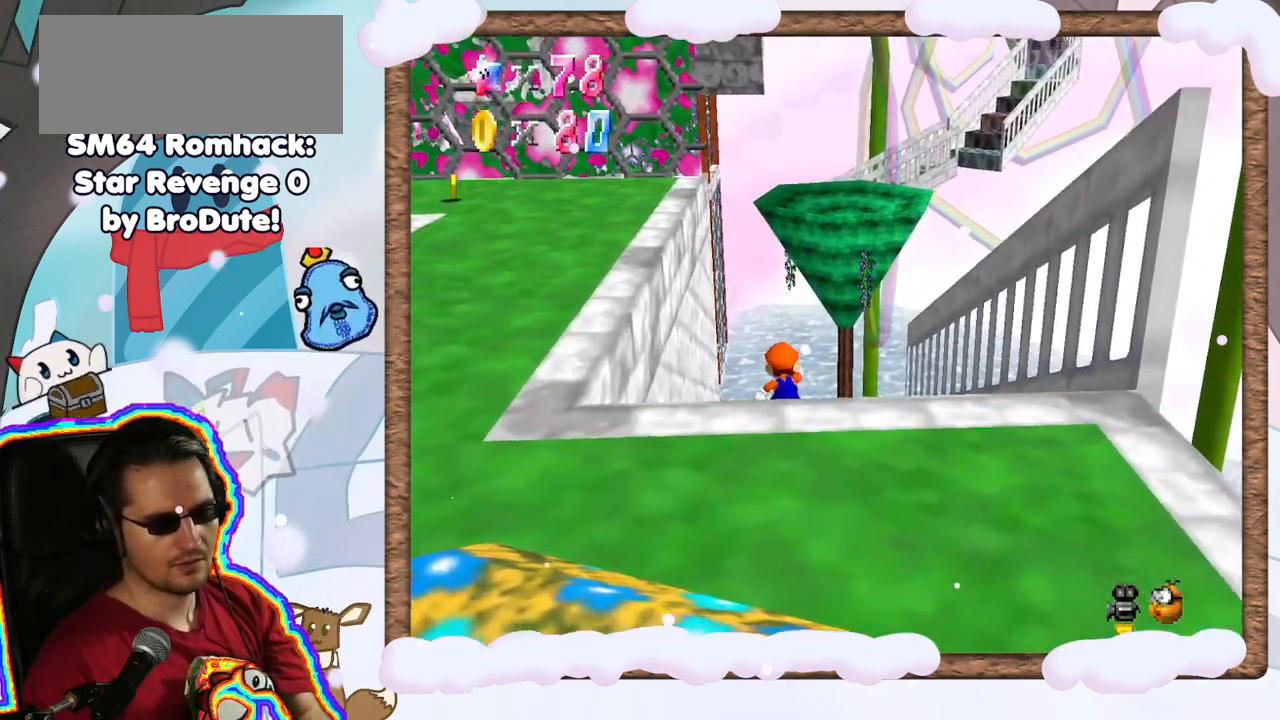
{"dt_ms": 500, "buttons": [], "left_stick": "center", "events": [[133, "left_stick", "center"]]}
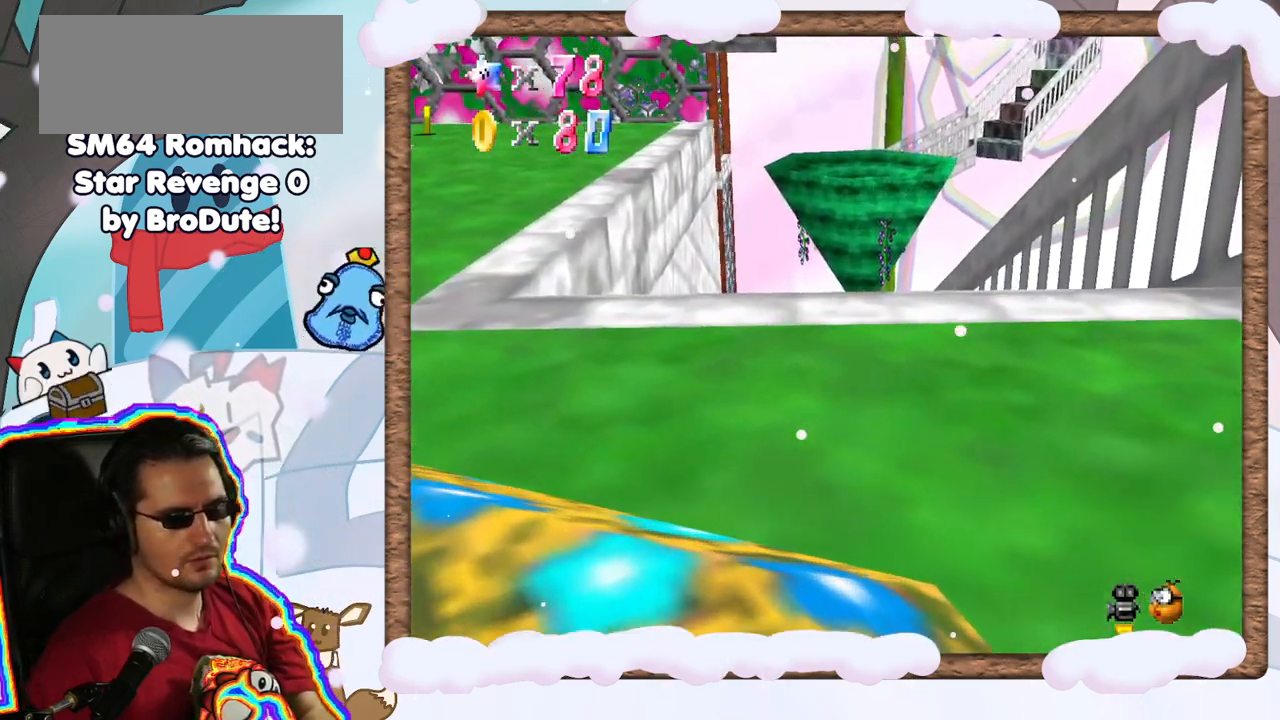
{"dt_ms": 500, "buttons": [], "left_stick": "center", "events": []}
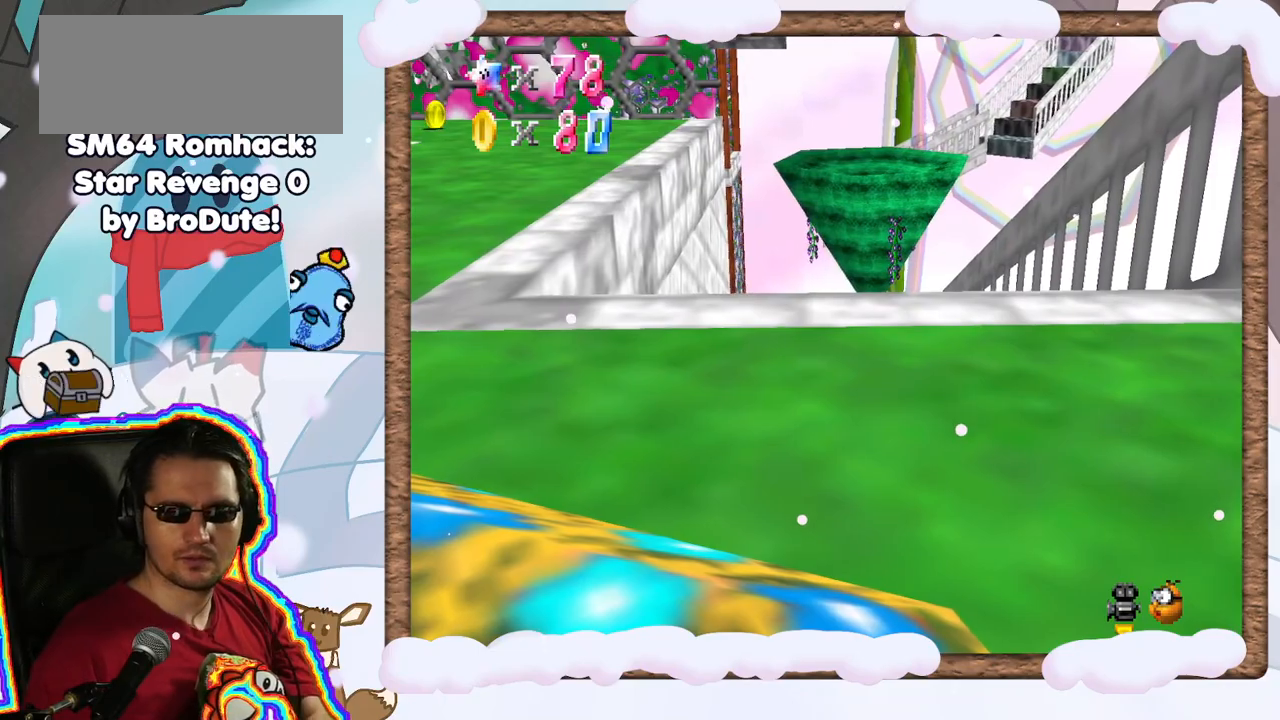
{"dt_ms": 500, "buttons": [], "left_stick": "center", "events": []}
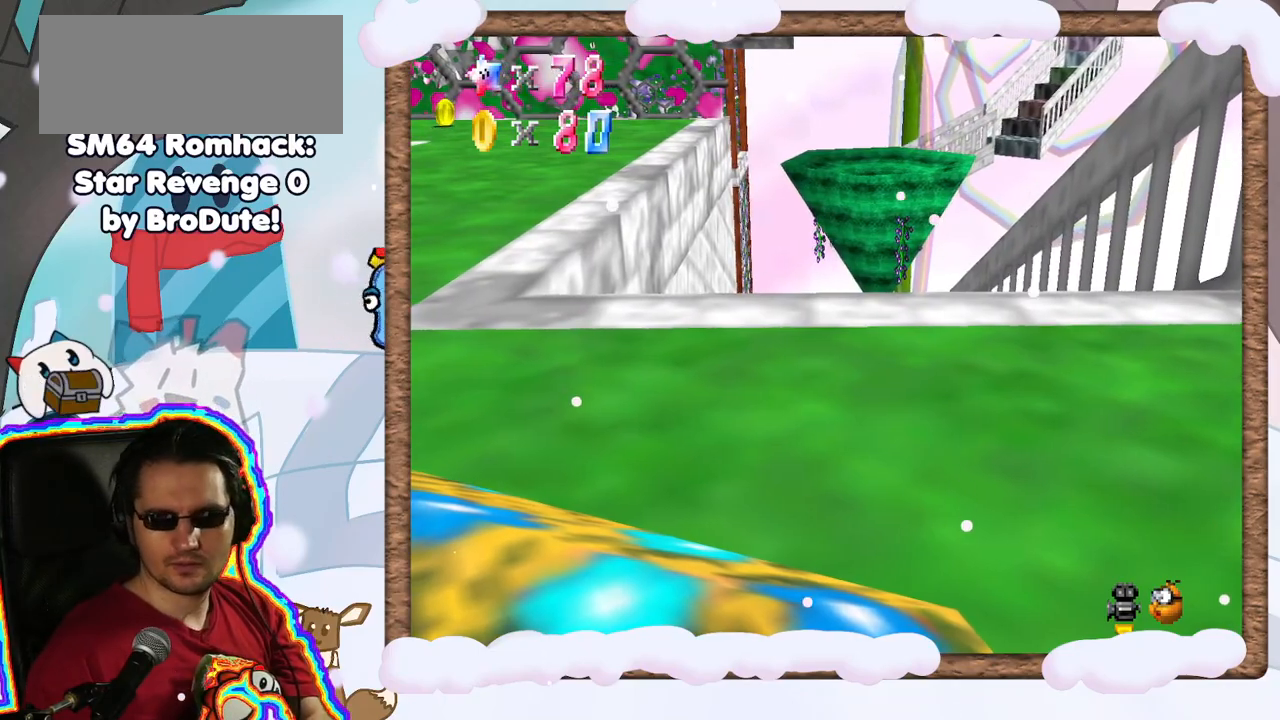
{"dt_ms": 500, "buttons": [], "left_stick": "center", "events": []}
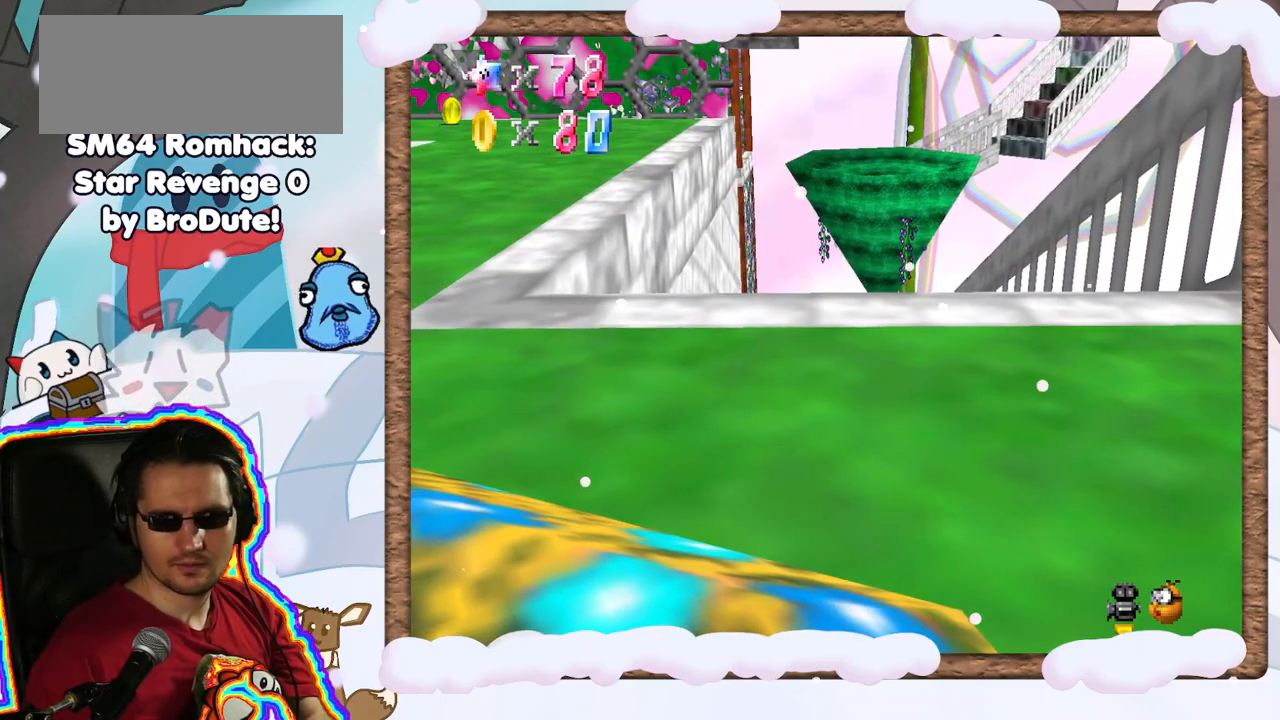
{"dt_ms": 500, "buttons": [], "left_stick": "center", "events": []}
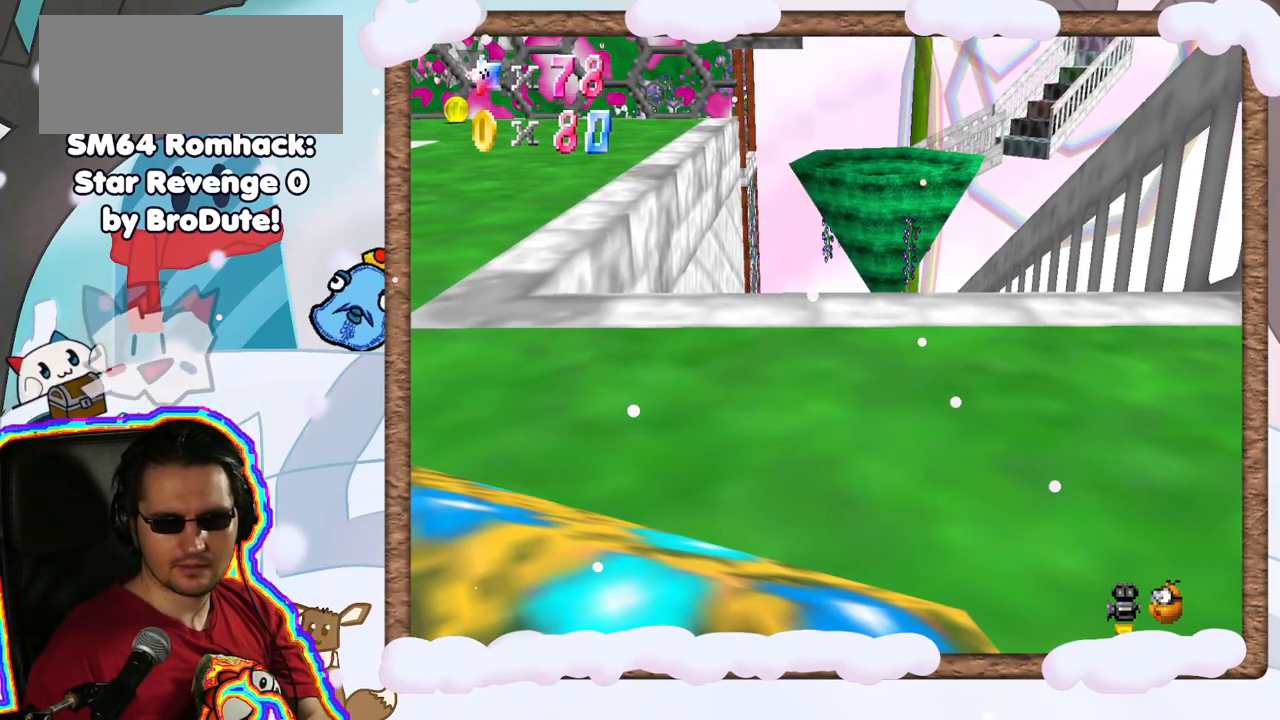
{"dt_ms": 500, "buttons": [], "left_stick": "center", "events": []}
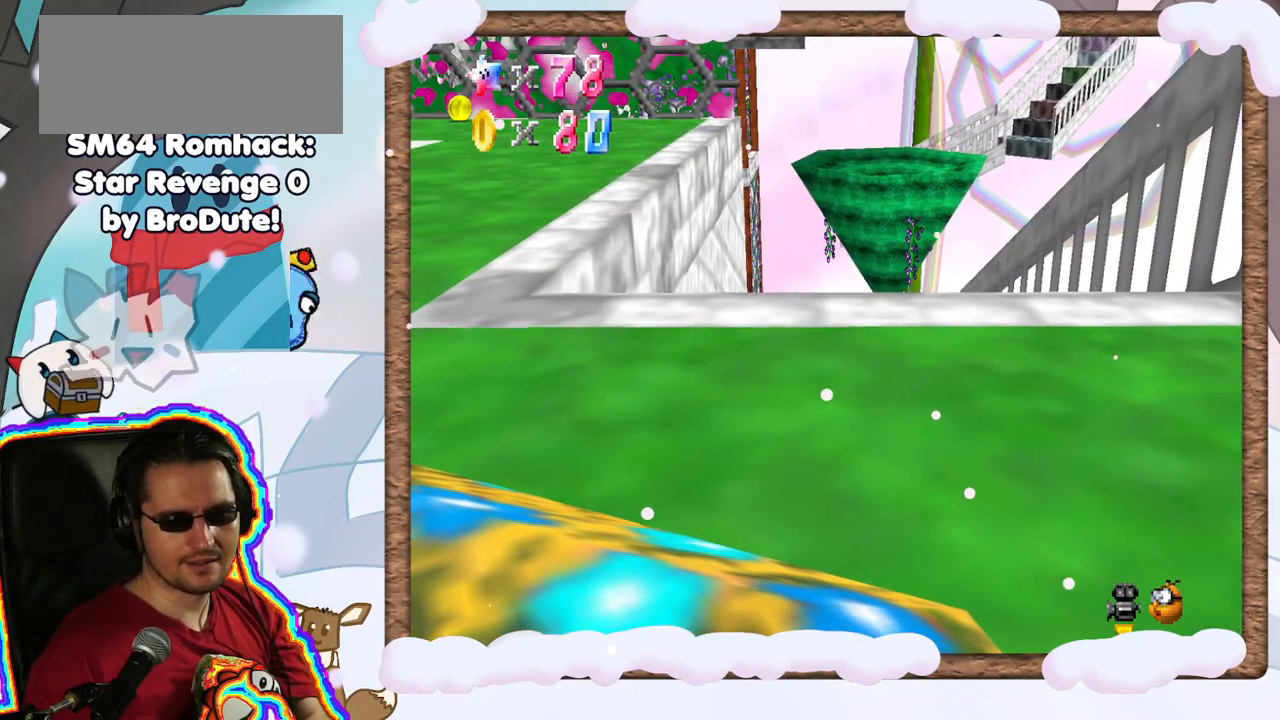
{"dt_ms": 500, "buttons": [], "left_stick": "up", "events": [[100, "left_stick", "up"]]}
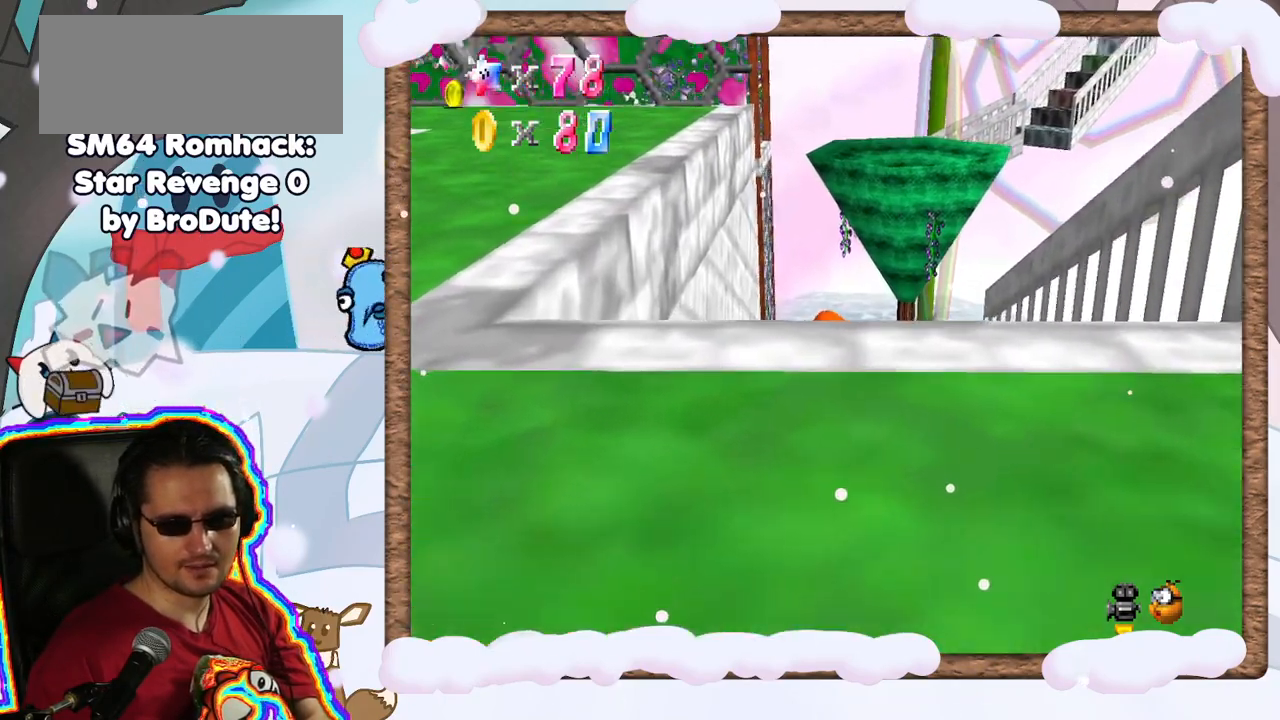
{"dt_ms": 500, "buttons": [], "left_stick": "up", "events": [[417, "DPAD_RIGHT", "down"], [467, "DPAD_RIGHT", "up"]]}
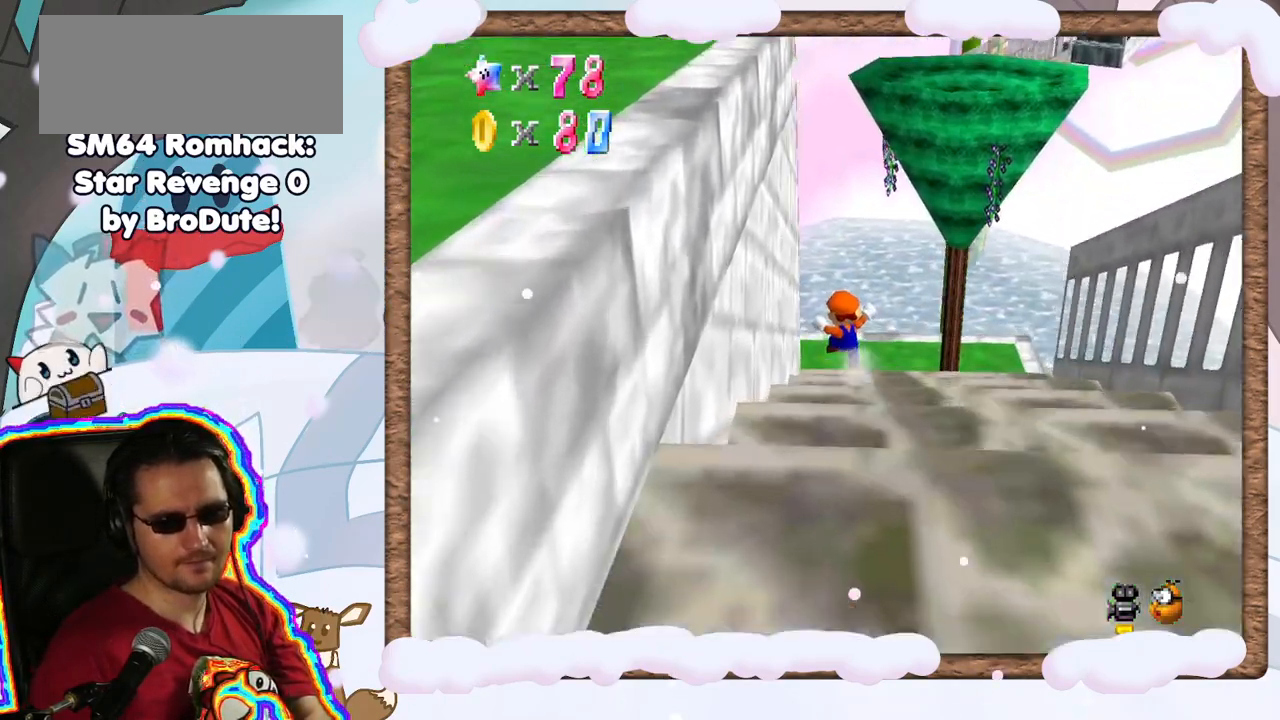
{"dt_ms": 500, "buttons": ["C_RIGHT"], "left_stick": "up-right", "events": [[33, "DPAD_UP", "down"], [100, "DPAD_UP", "up"], [167, "DPAD_DOWN", "down"], [267, "DPAD_DOWN", "up"], [383, "C_RIGHT", "down"], [383, "left_stick", "up-right"]]}
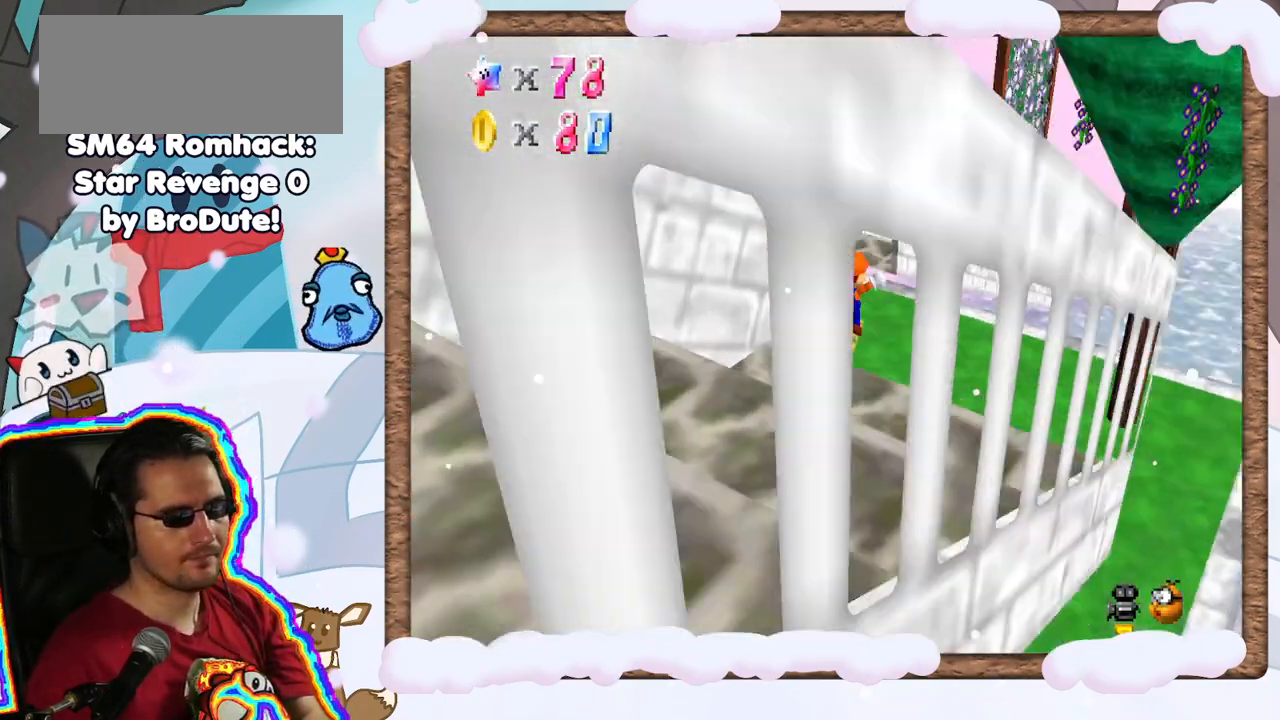
{"dt_ms": 500, "buttons": [], "left_stick": "right", "events": [[17, "C_RIGHT", "up"], [33, "left_stick", "center"], [100, "C_RIGHT", "down"], [233, "C_RIGHT", "up"], [500, "left_stick", "right"]]}
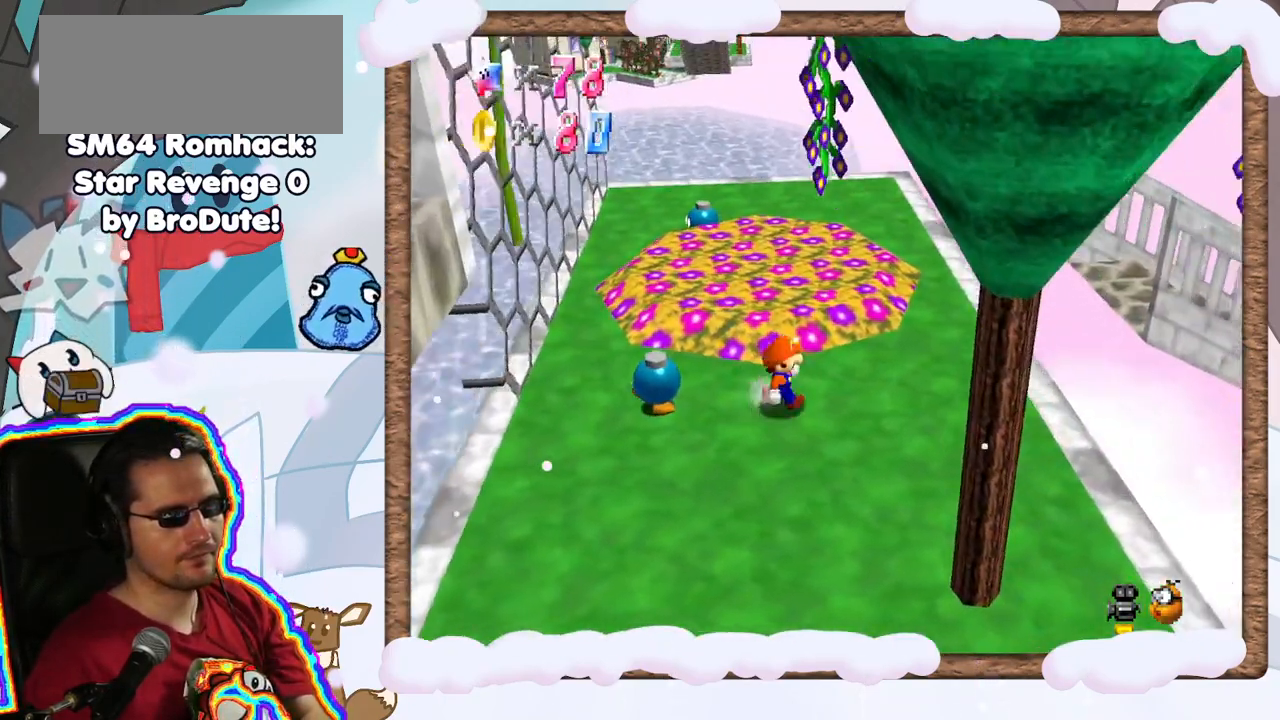
{"dt_ms": 500, "buttons": [], "left_stick": "up-right", "events": [[150, "left_stick", "up-right"], [233, "C_RIGHT", "down"], [383, "C_RIGHT", "up"]]}
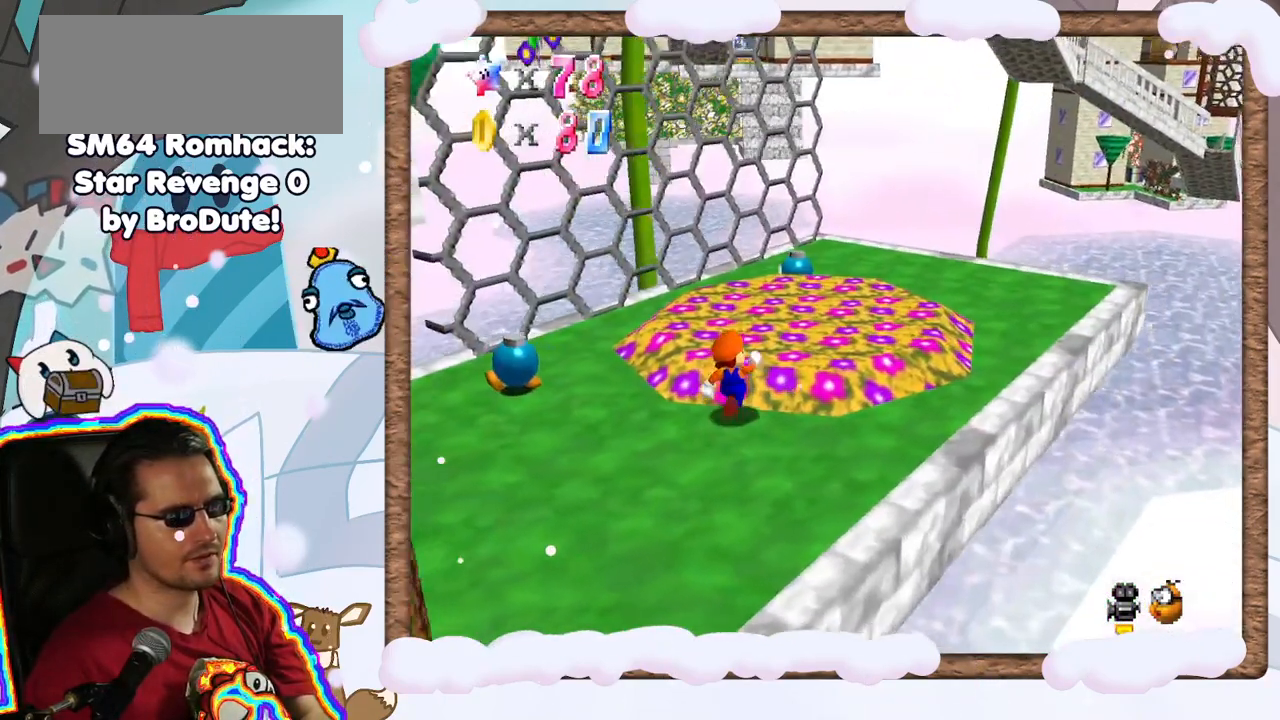
{"dt_ms": 500, "buttons": [], "left_stick": "up-right", "events": [[333, "C_RIGHT", "down"], [433, "C_RIGHT", "up"]]}
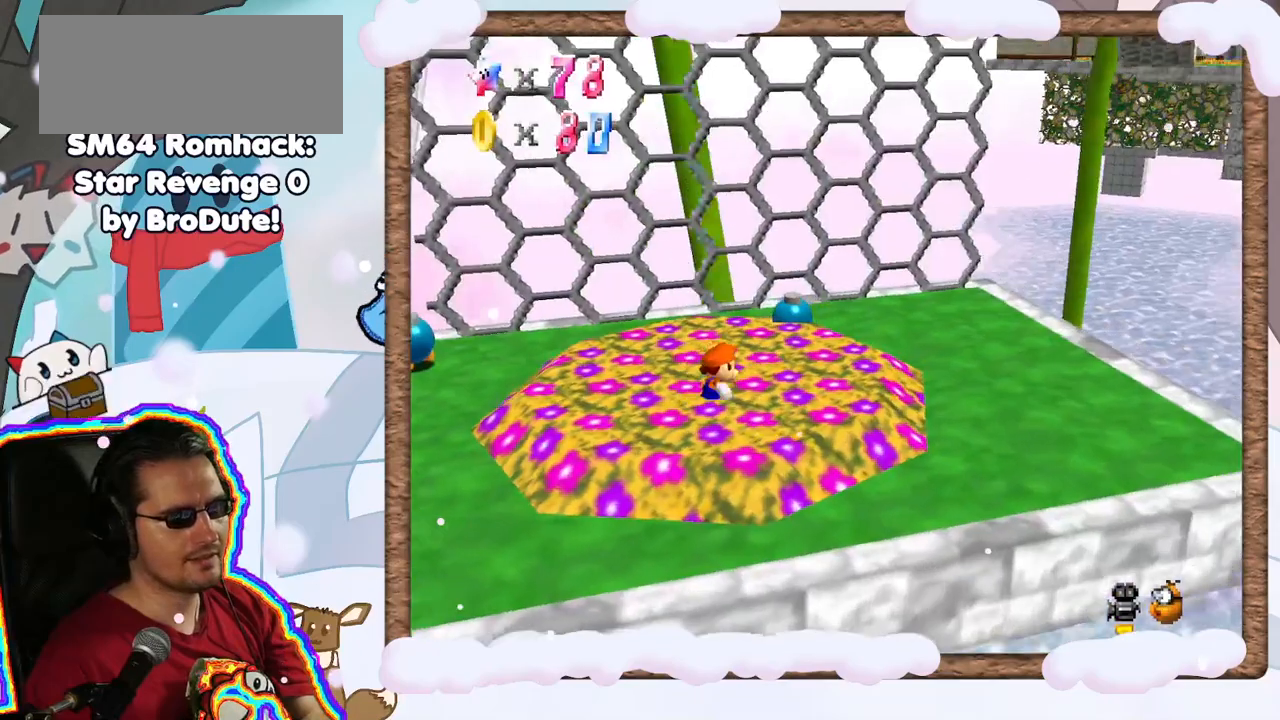
{"dt_ms": 500, "buttons": [], "left_stick": "up", "events": [[117, "left_stick", "right"], [400, "left_stick", "up-right"], [500, "left_stick", "up"]]}
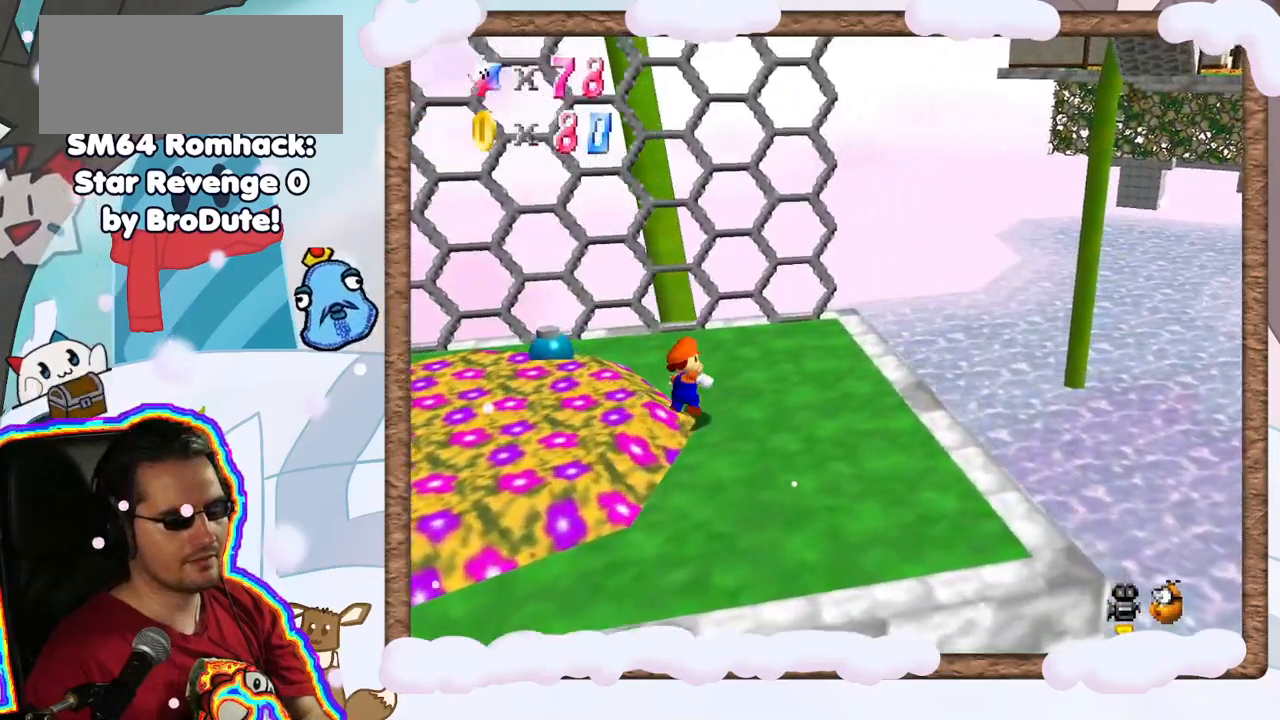
{"dt_ms": 500, "buttons": [], "left_stick": "left", "events": [[50, "C_RIGHT", "down"], [167, "C_RIGHT", "up"], [400, "left_stick", "left"]]}
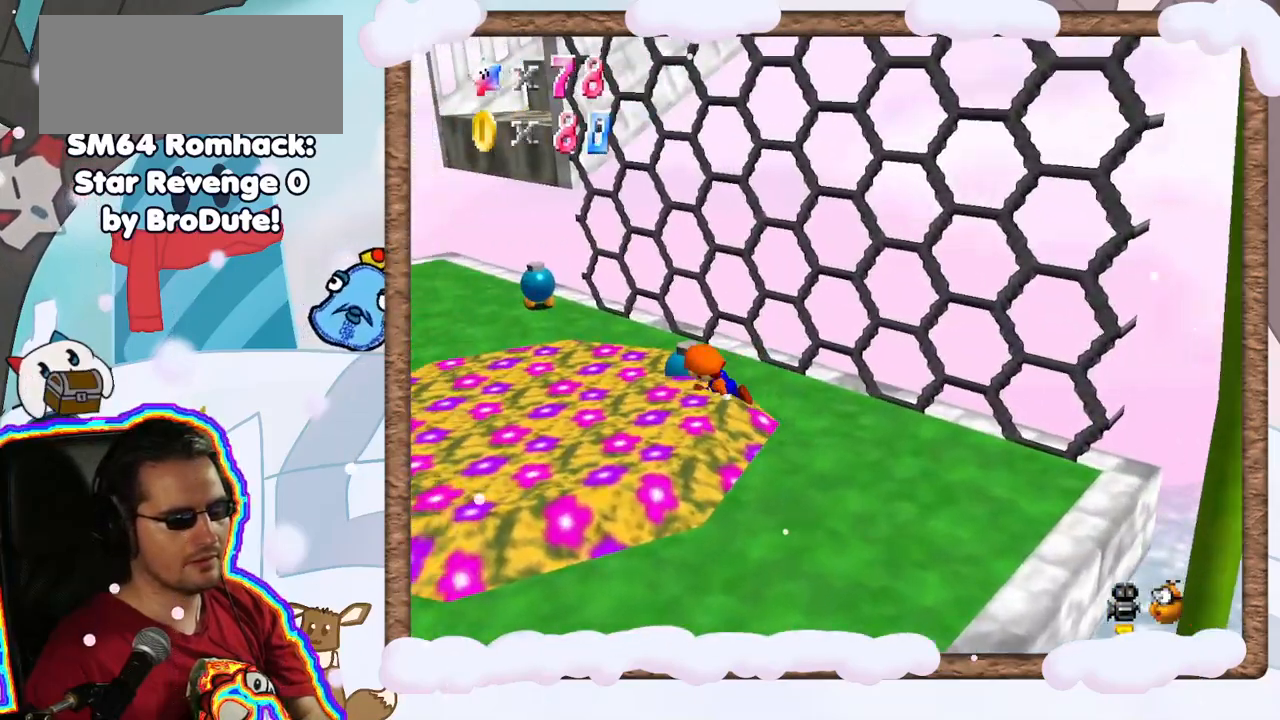
{"dt_ms": 500, "buttons": [], "left_stick": "center", "events": [[50, "left_stick", "center"]]}